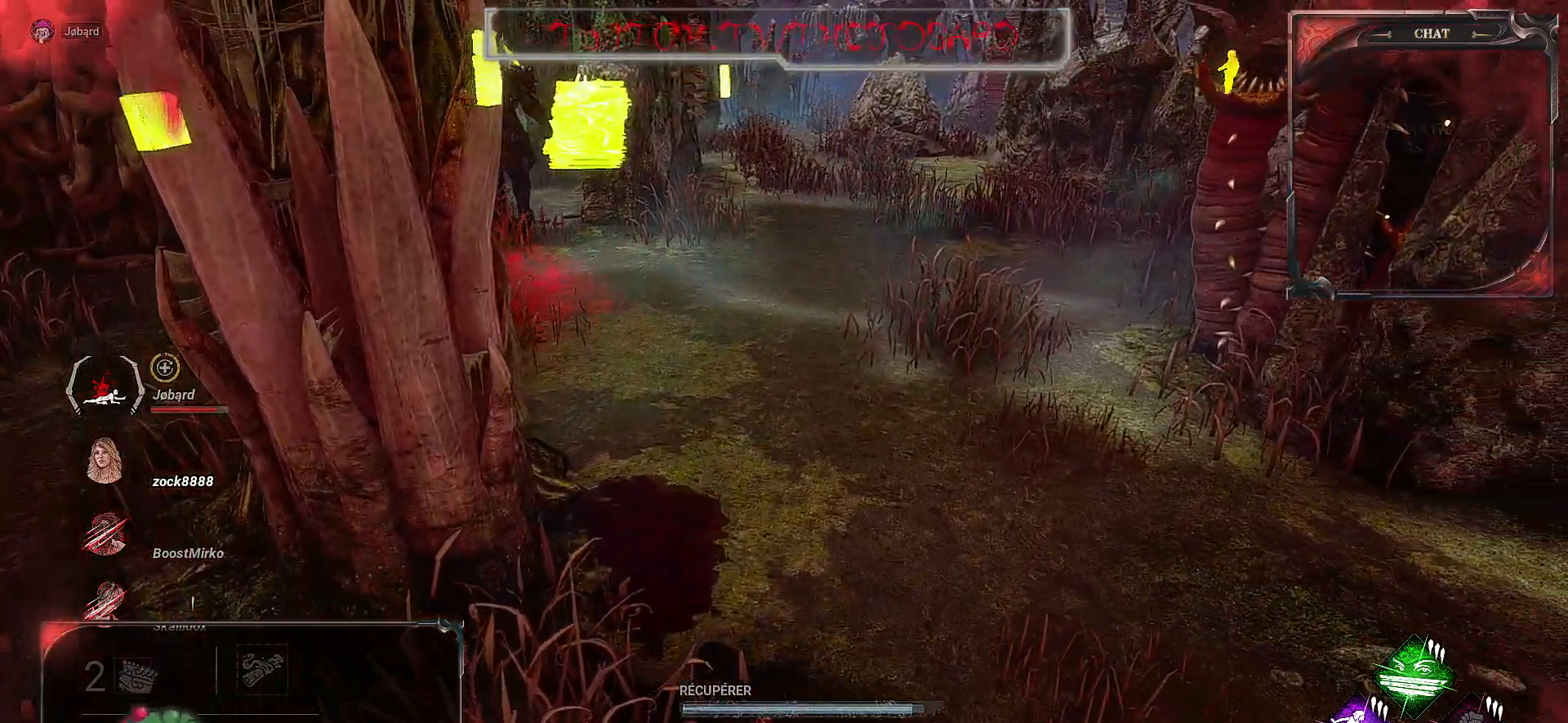
Gameplay with keyboard and mouse; each line is a JSON object with the keys and mouse buttons held at the frame after it. "events" lists presses ("down") and releases ("up") of "a", "ctrl", "d", "e", "f", "q", "r", "s", "shift", "space", "tab", "z", "mouse_left", "mouse_wheel", "mouse_right", "mouse_mb4" and "mouse_mb5" between this image and that frame as [ms after this image, input, new state], when the widget could be followed in between. "mouse_left", "mouse_wheel", "mouse_right", "mouse_mb4", "mouse_mb5" = the "left", "wheel", "right", "mb4", "mb5" buttons of the "mouse" list. No other keys are recorded. "wheel" means that the mouse wheel is clicked or scrolled. Mouse movement is not recorded.
{"keys": ["d"], "mouse": [], "events": [[400, "s", "up"]]}
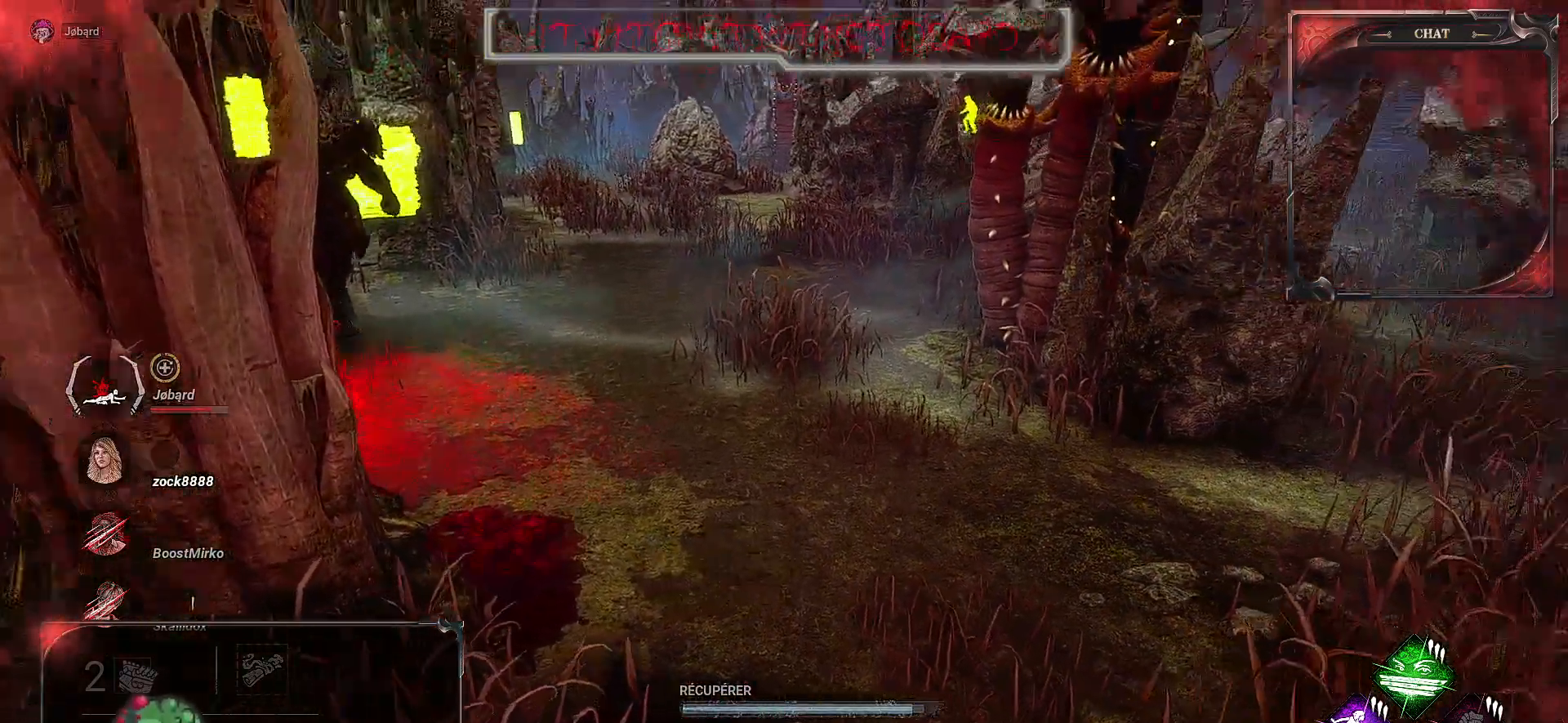
{"keys": ["d"], "mouse": [], "events": []}
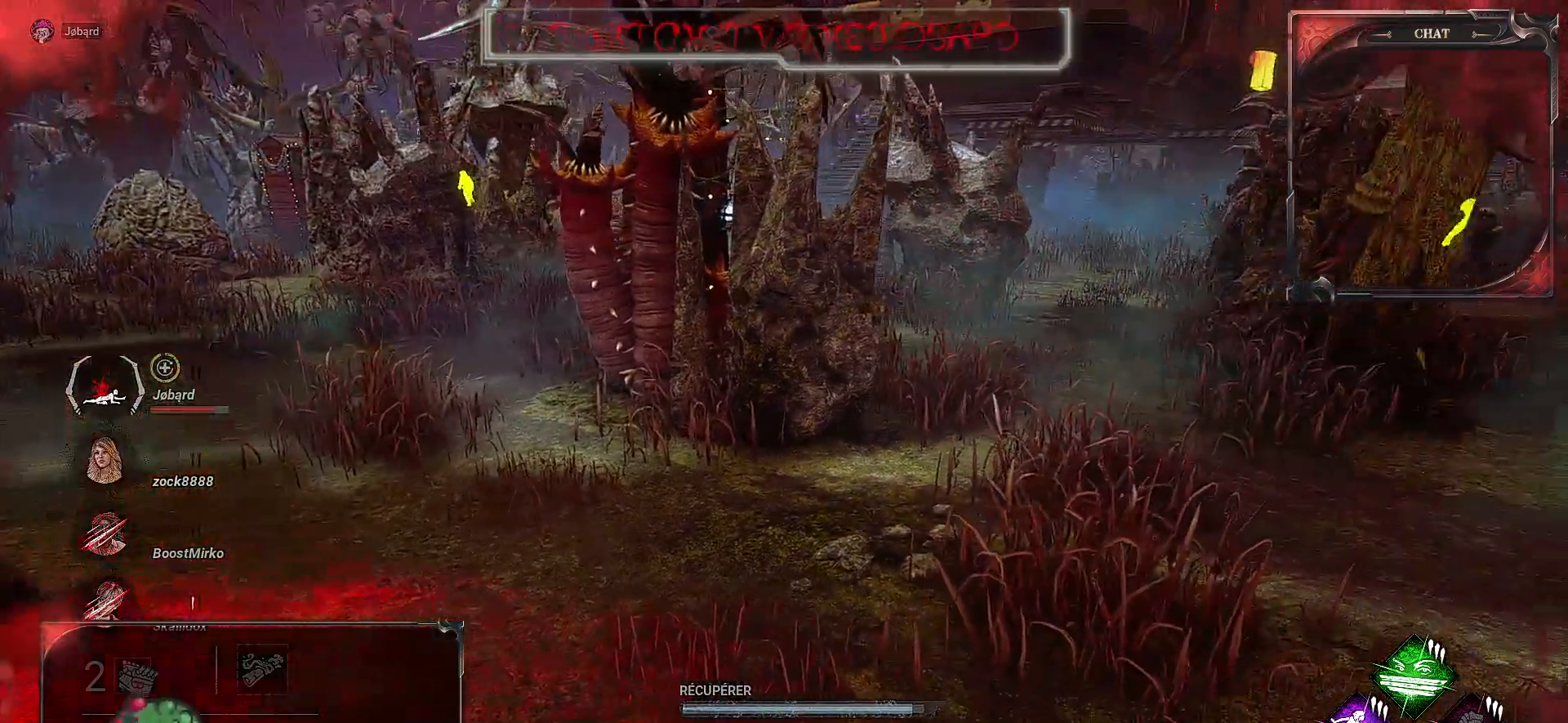
{"keys": ["d", "z"], "mouse": [], "events": [[83, "z", "down"]]}
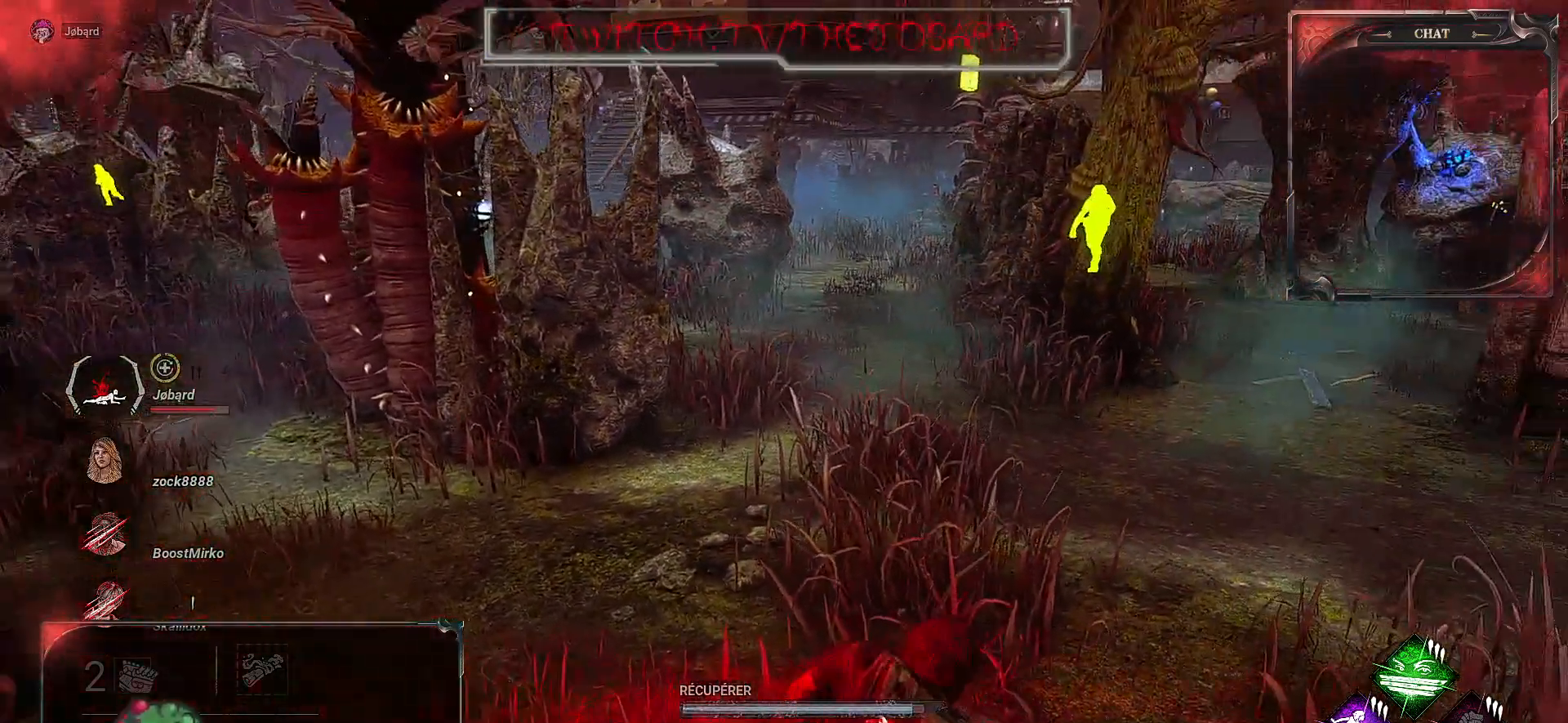
{"keys": ["d", "z"], "mouse": [], "events": []}
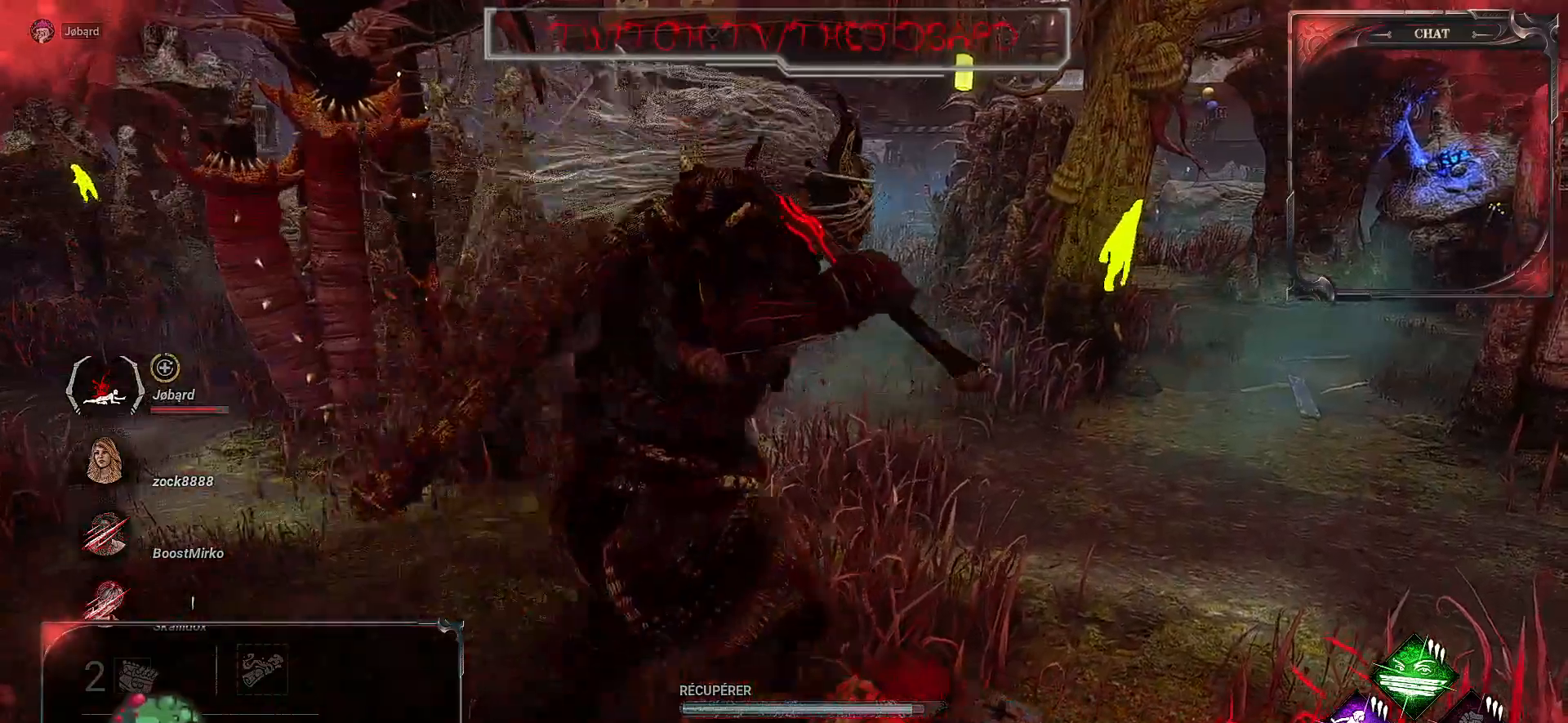
{"keys": ["d", "z"], "mouse": [], "events": []}
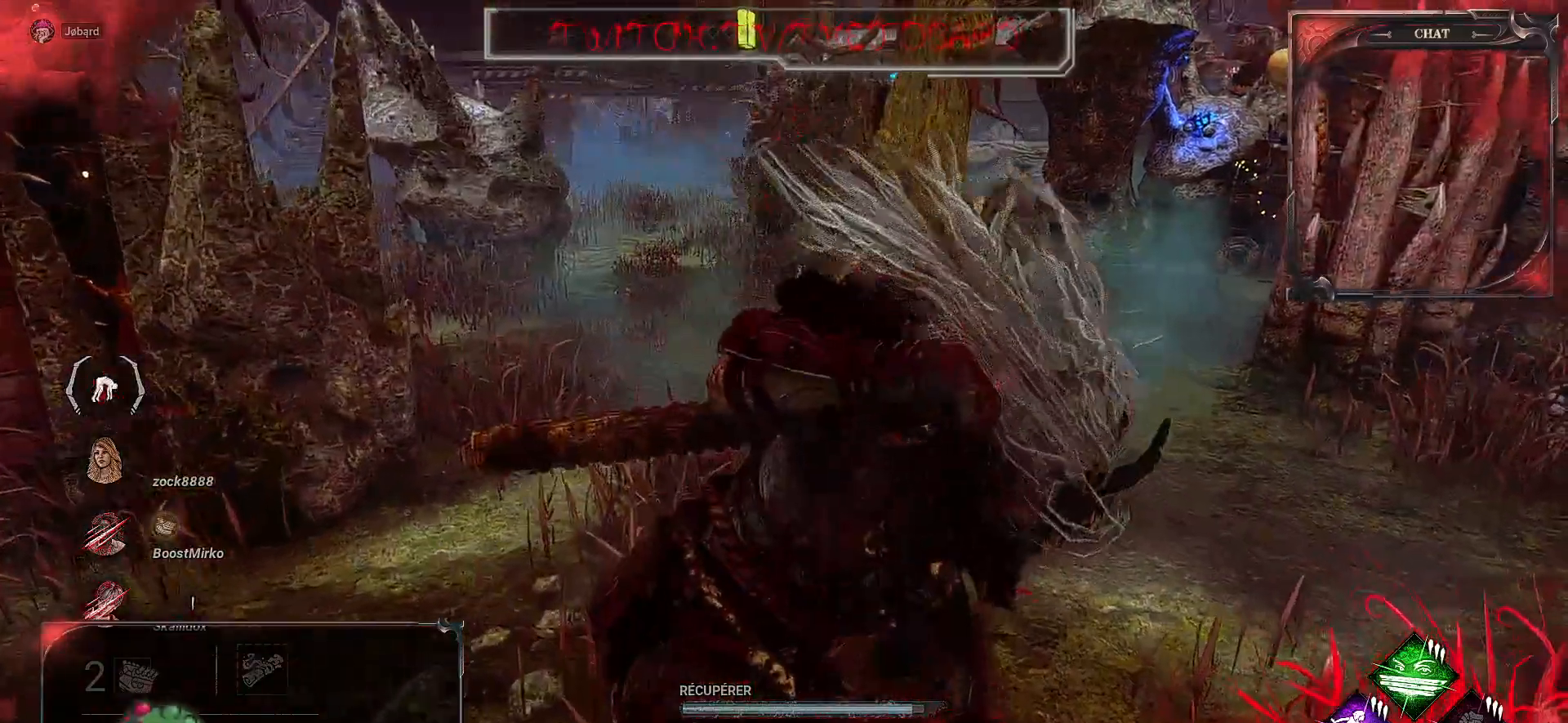
{"keys": [], "mouse": [], "events": [[183, "z", "up"], [233, "d", "up"]]}
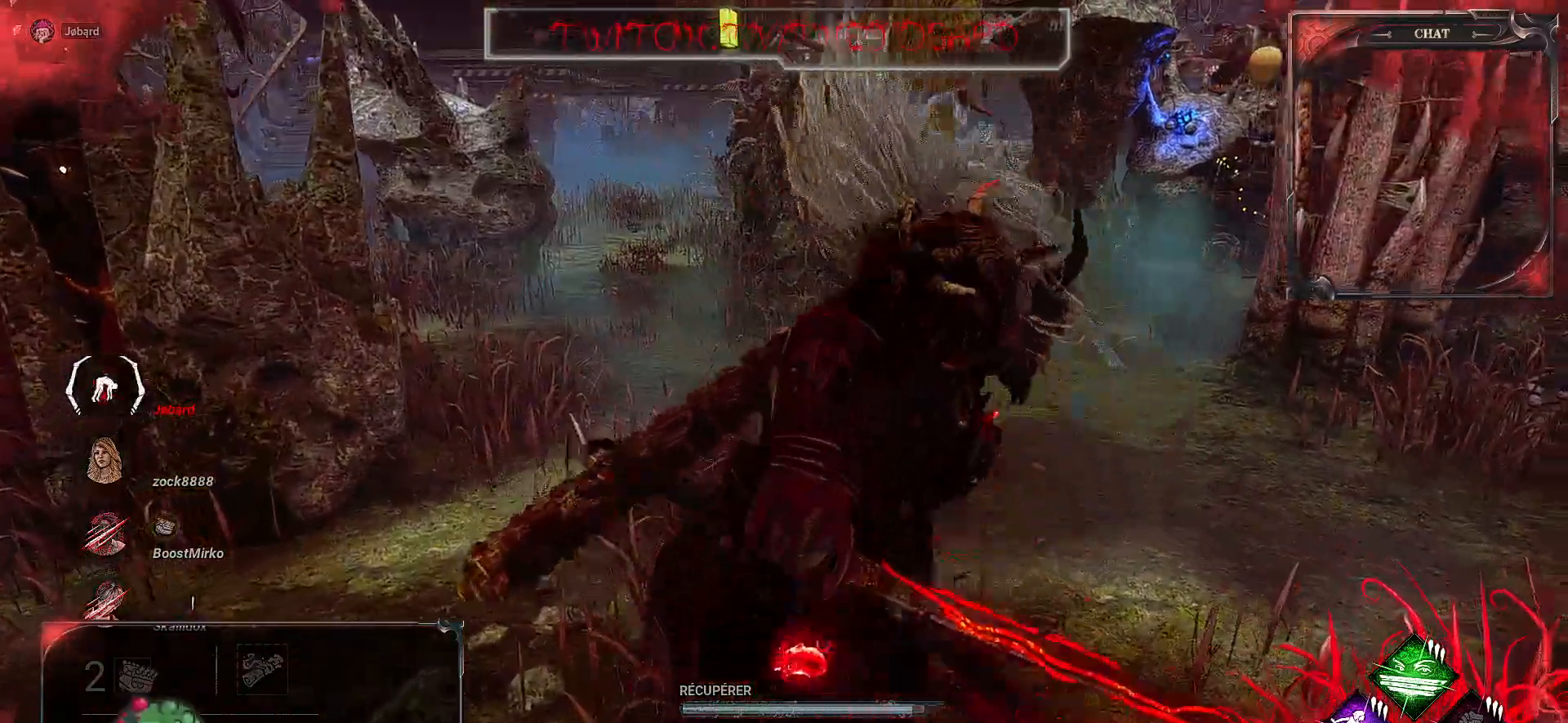
{"keys": [], "mouse": [], "events": []}
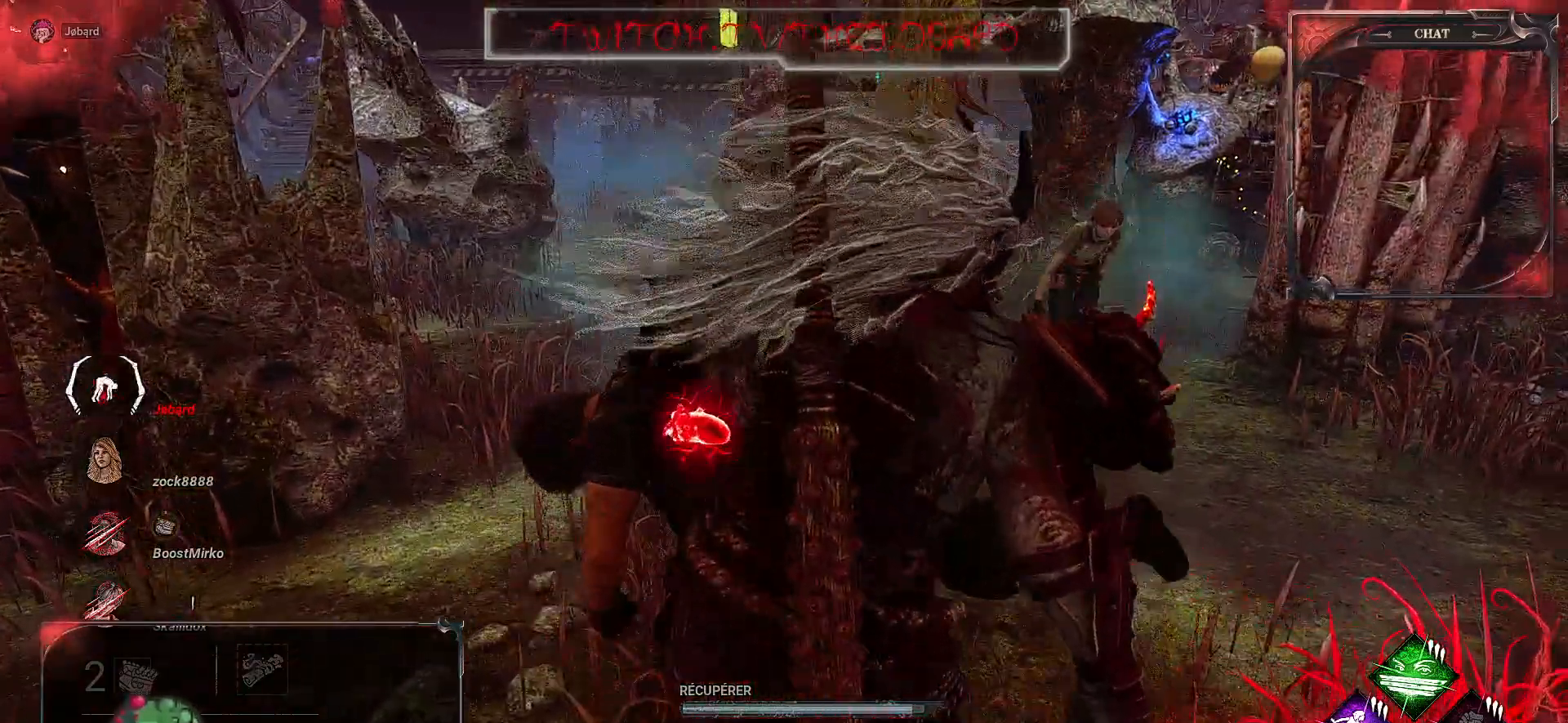
{"keys": [], "mouse": [], "events": []}
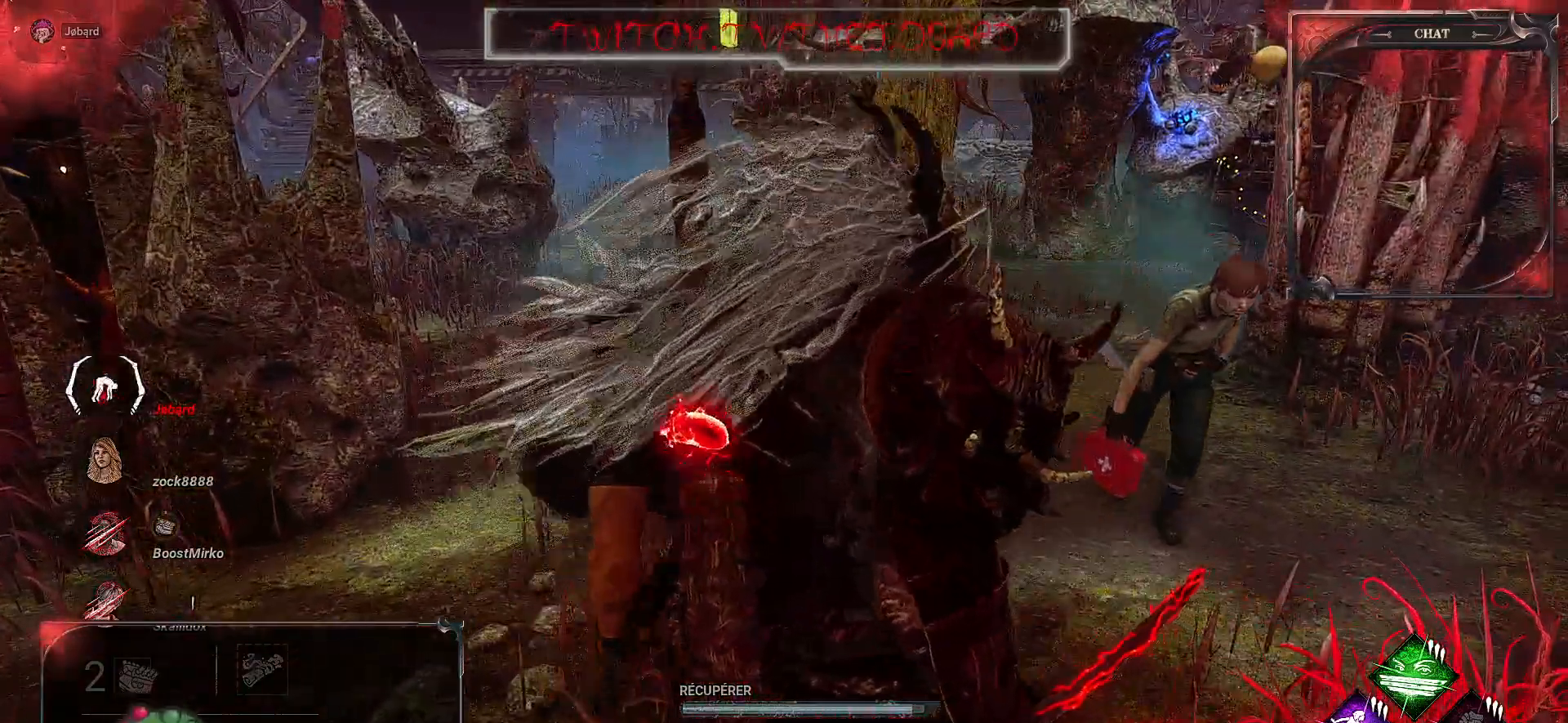
{"keys": [], "mouse": [], "events": [[450, "space", "down"], [500, "space", "up"]]}
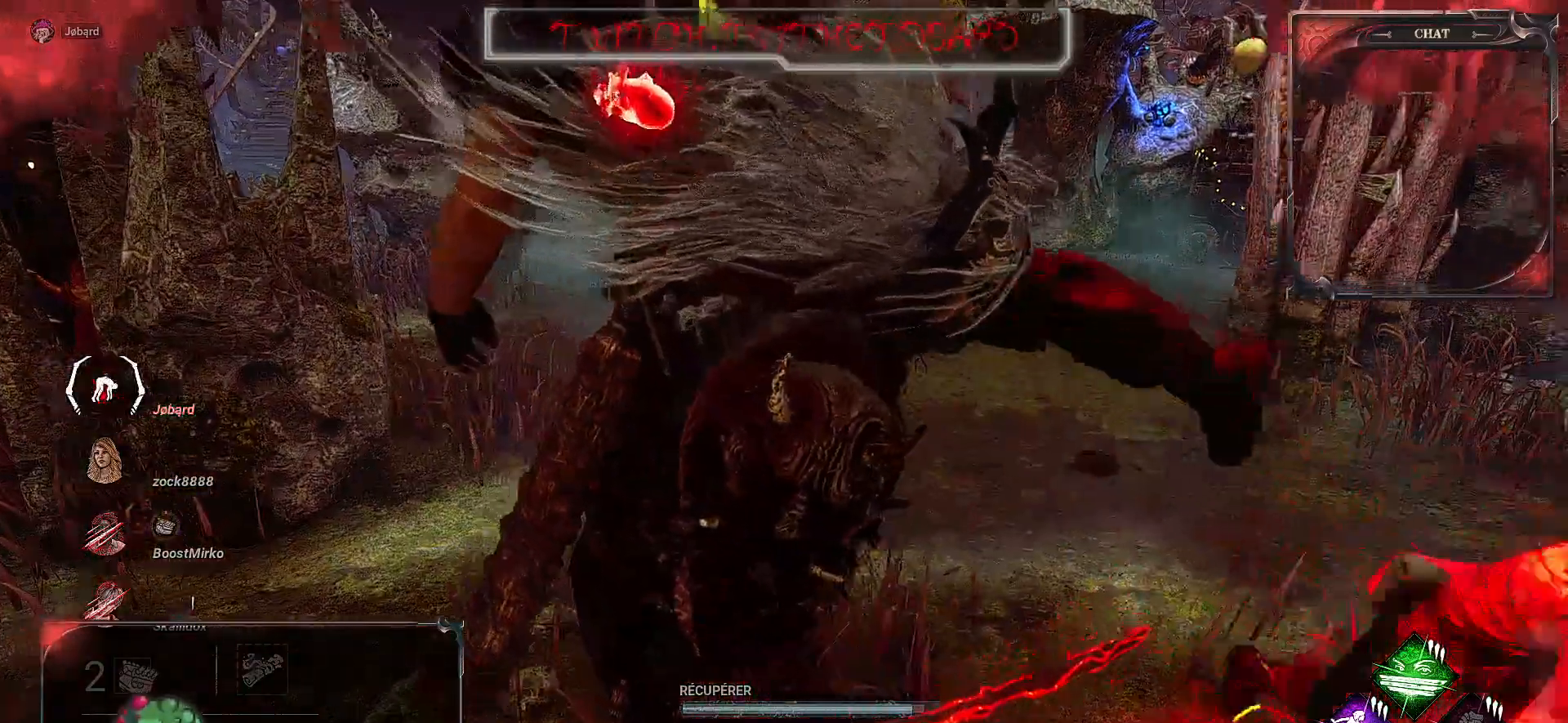
{"keys": [], "mouse": [], "events": []}
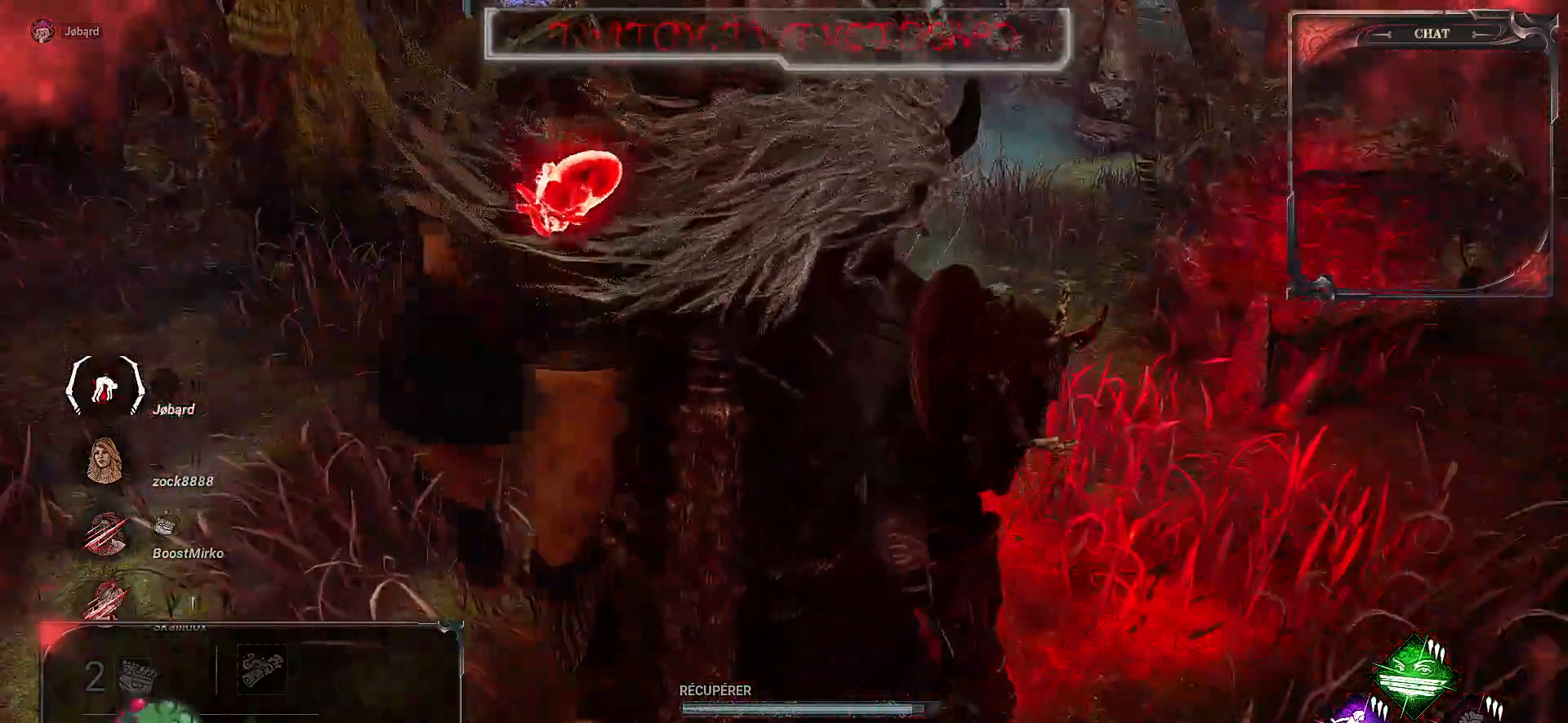
{"keys": [], "mouse": [], "events": []}
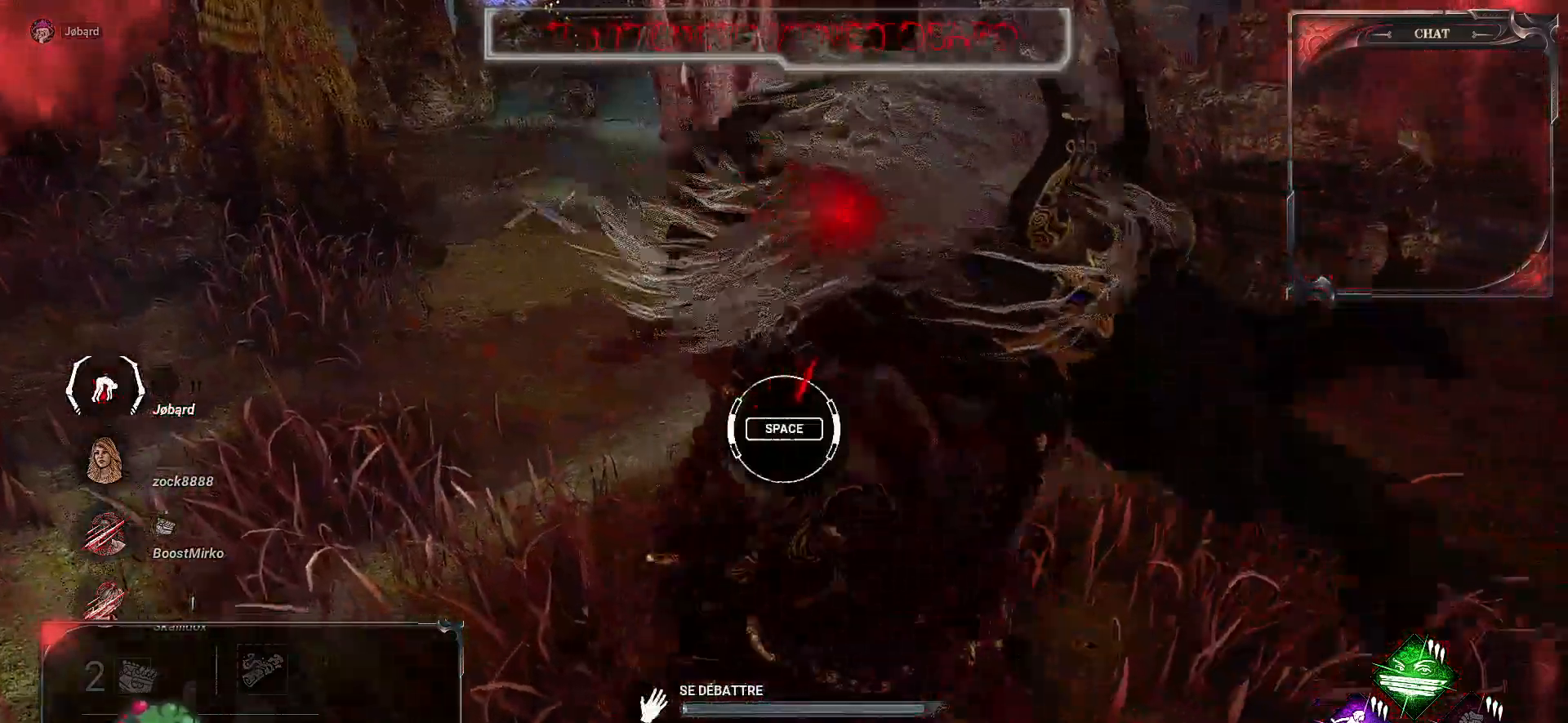
{"keys": [], "mouse": [], "events": [[250, "space", "down"], [400, "space", "up"]]}
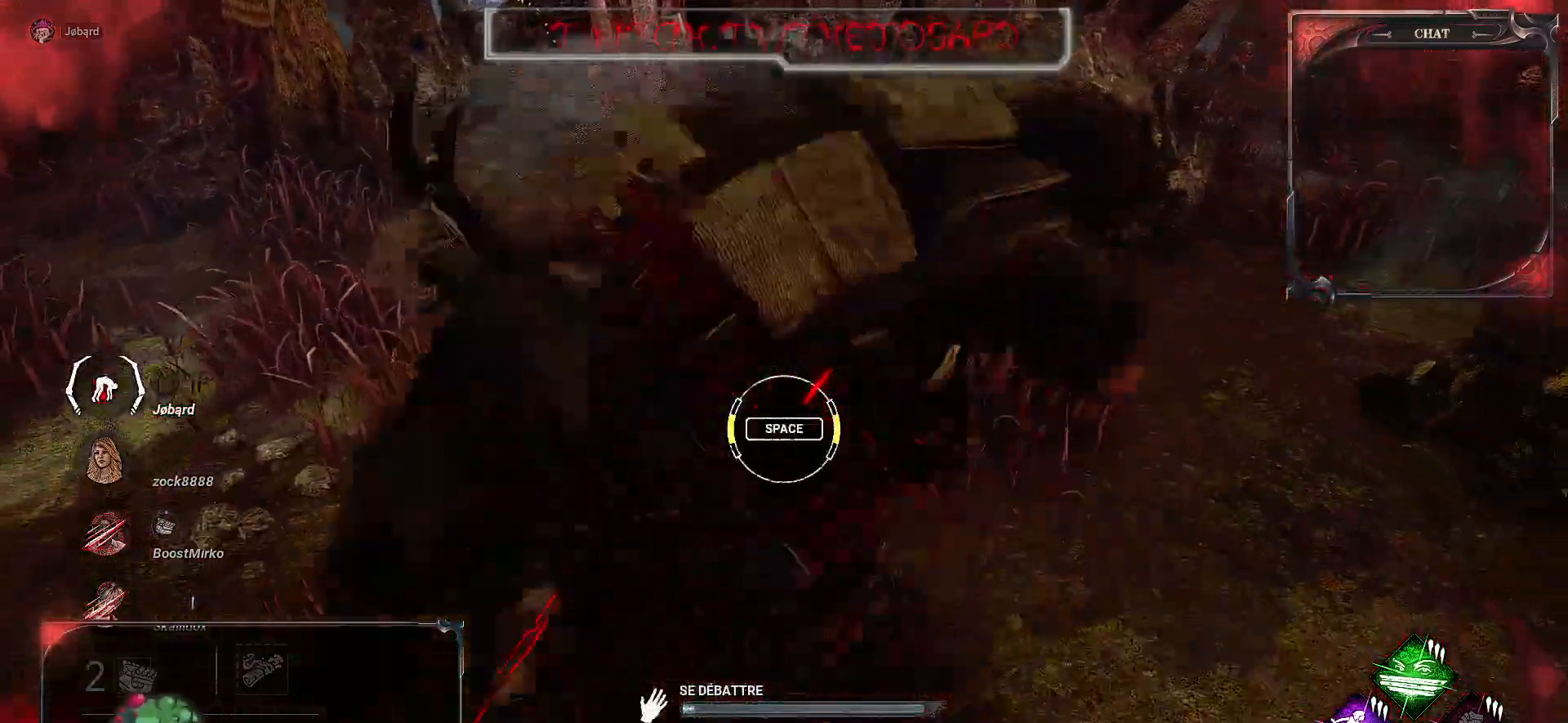
{"keys": [], "mouse": [], "events": []}
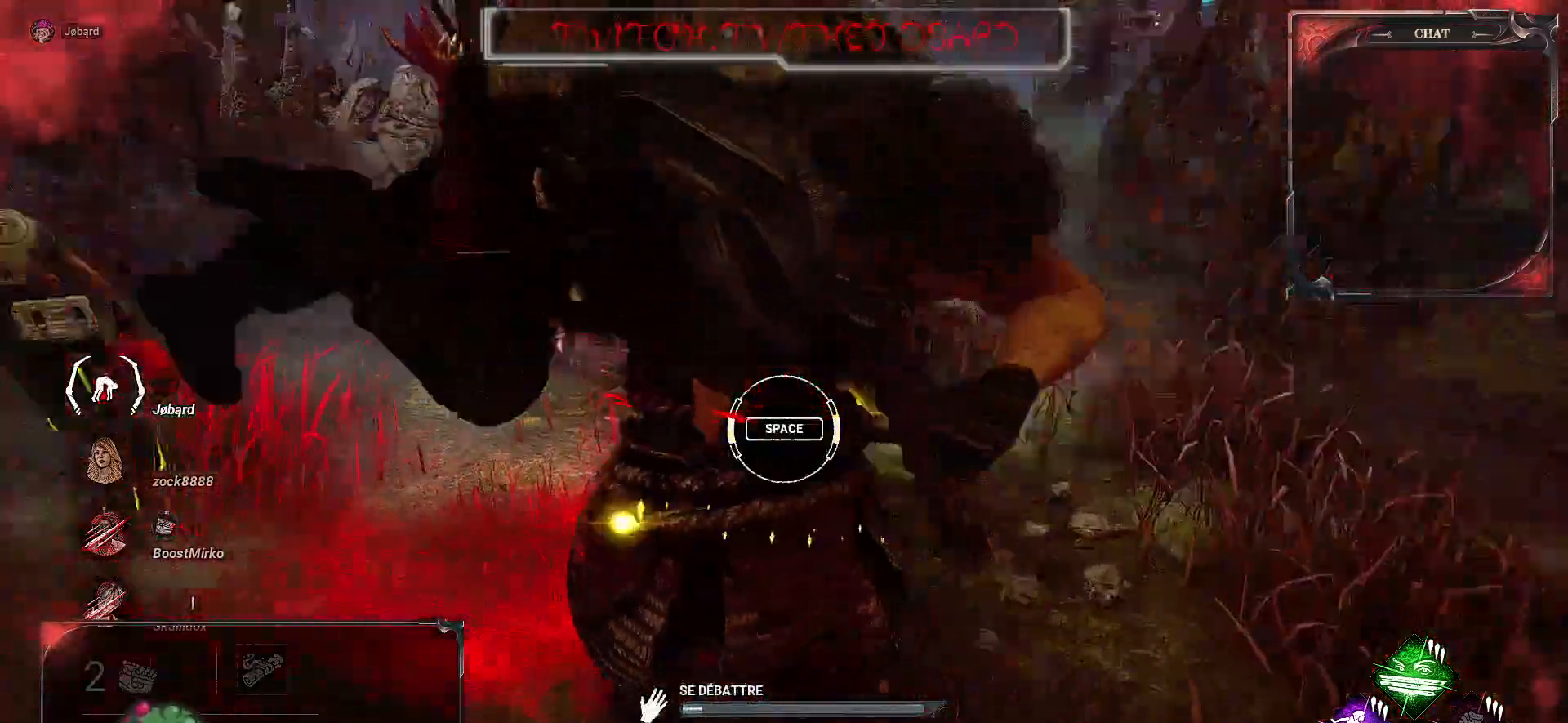
{"keys": [], "mouse": [], "events": [[50, "space", "down"], [200, "space", "up"]]}
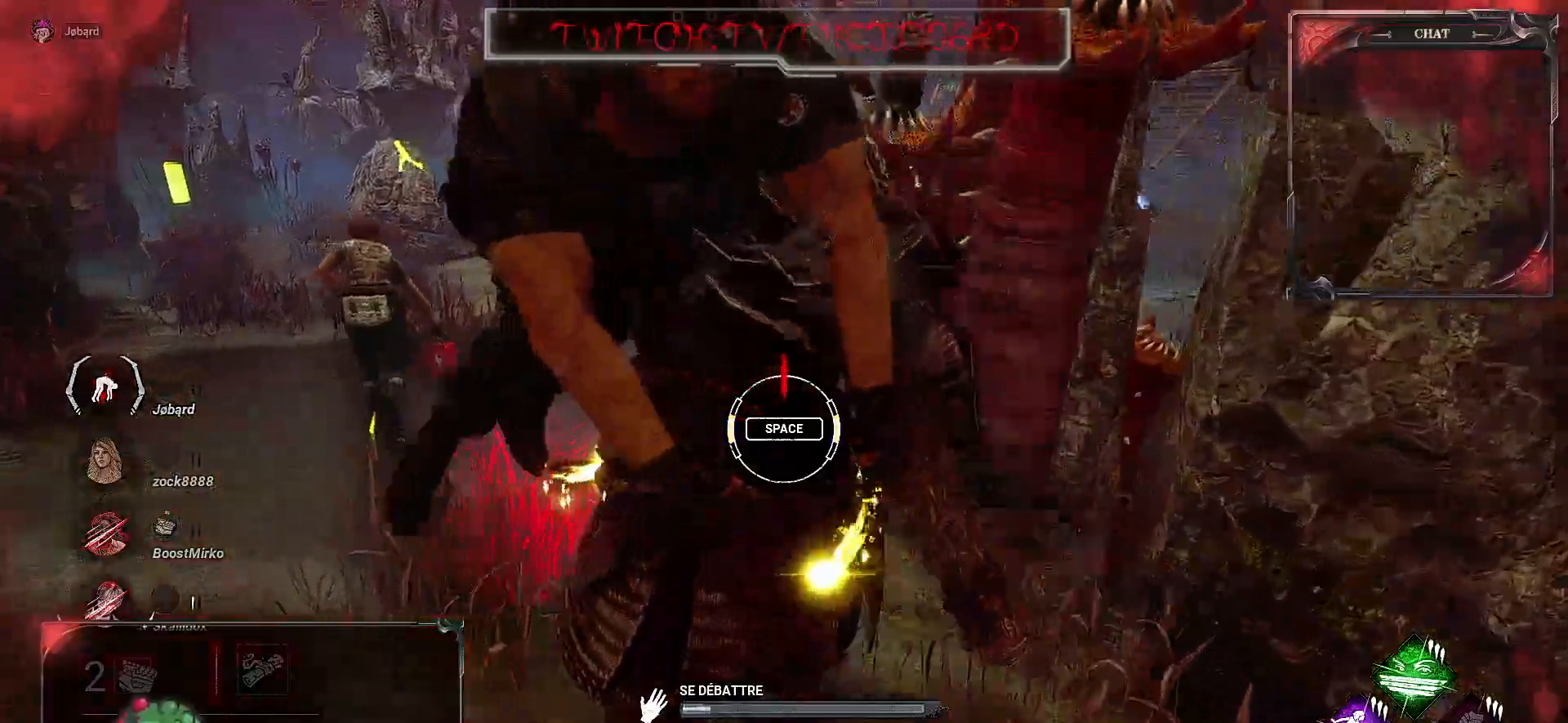
{"keys": ["space"], "mouse": [], "events": [[383, "space", "down"]]}
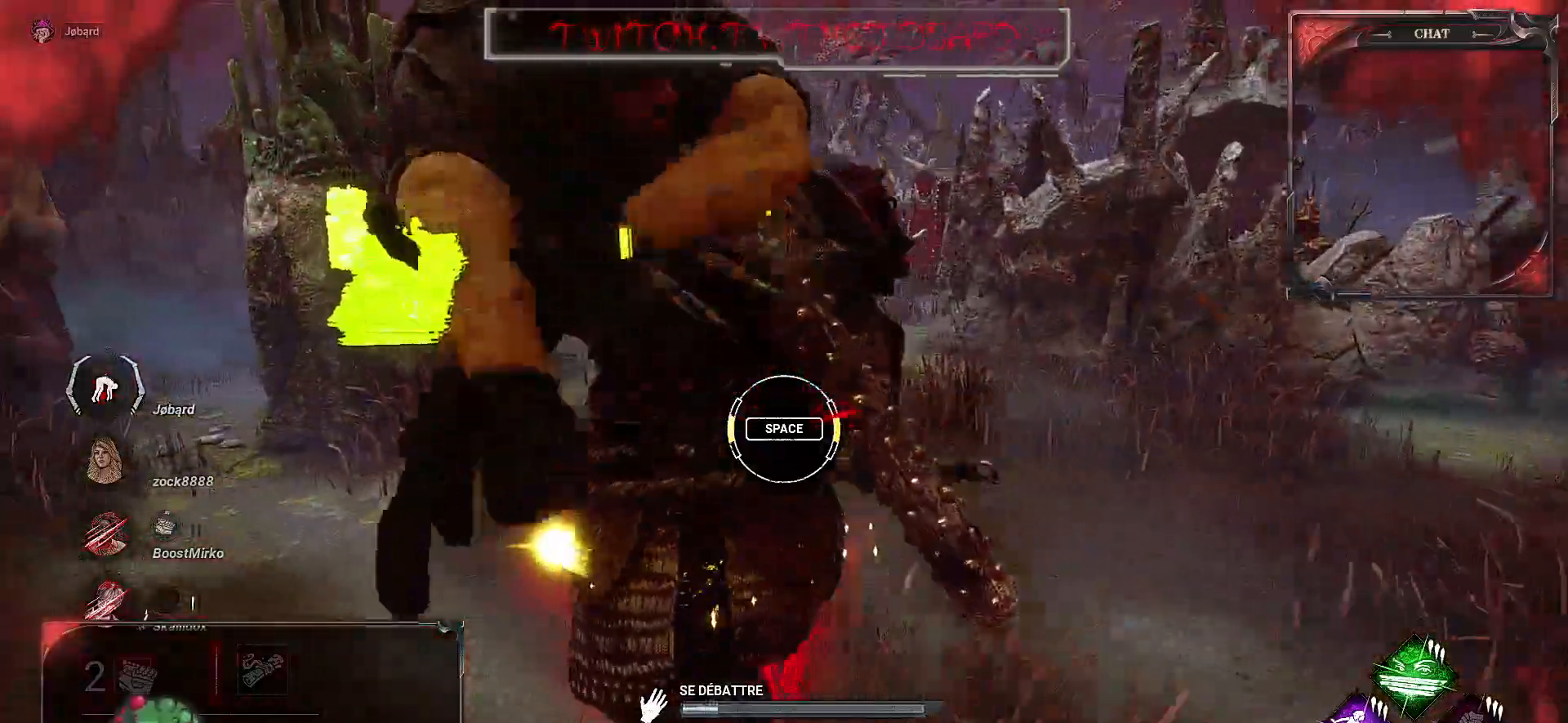
{"keys": [], "mouse": [], "events": [[17, "space", "up"]]}
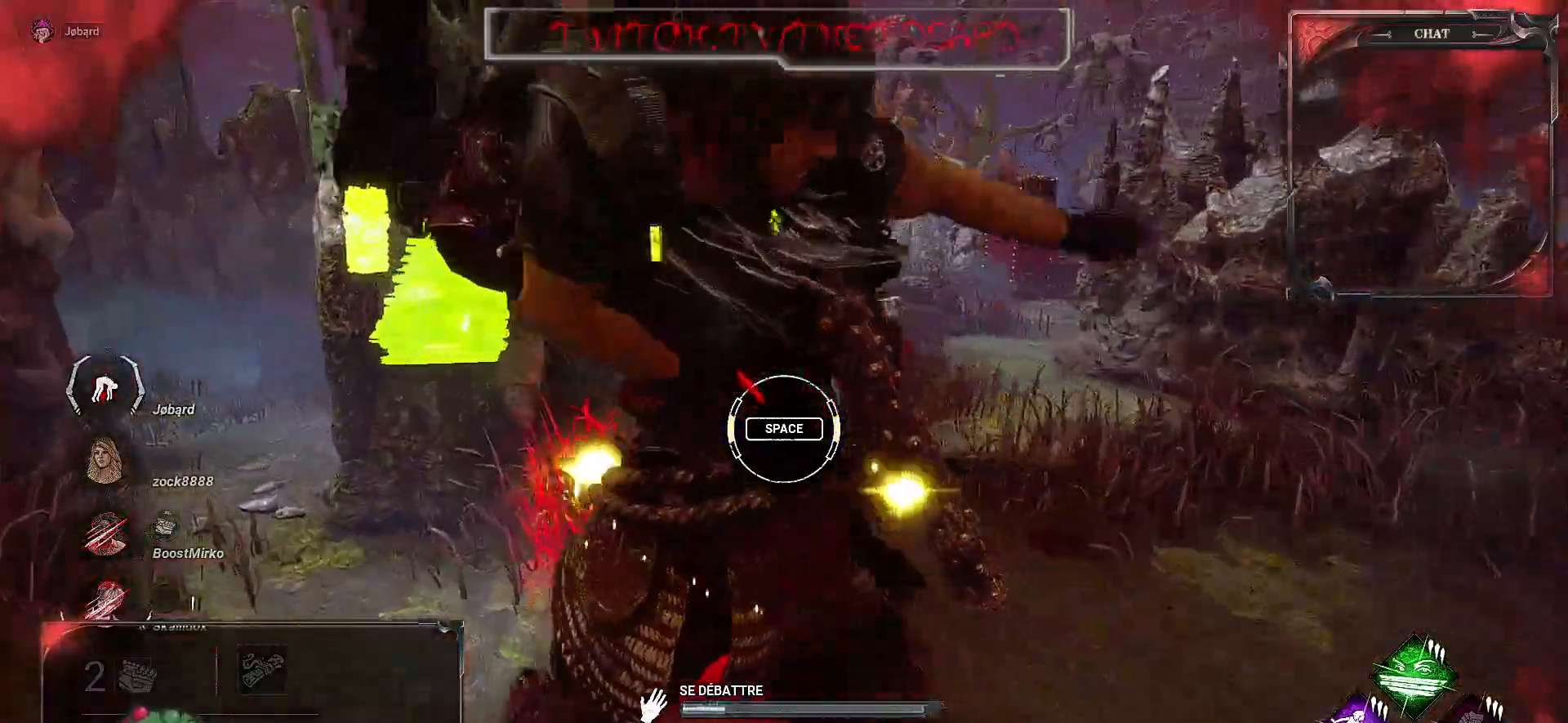
{"keys": [], "mouse": [], "events": [[183, "space", "down"], [300, "space", "up"]]}
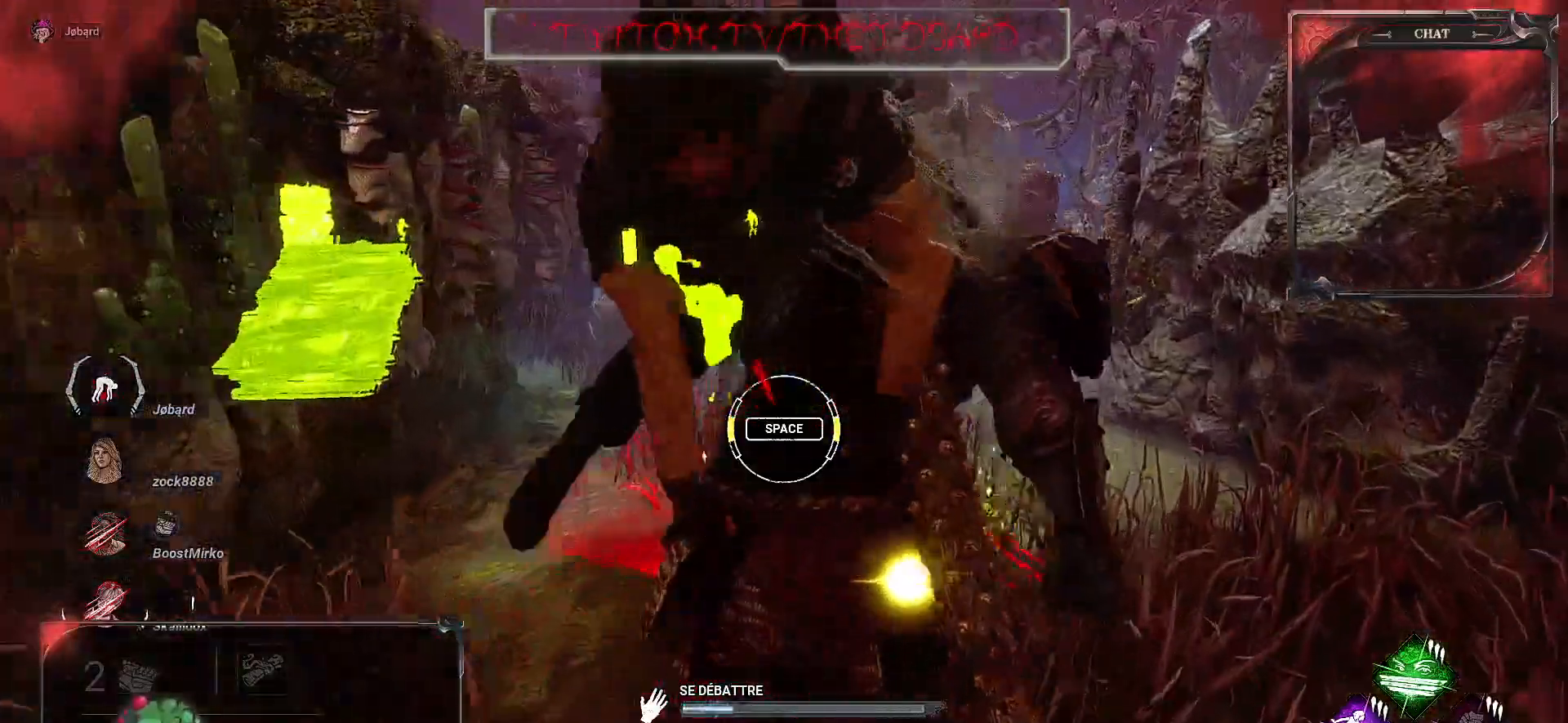
{"keys": ["space"], "mouse": [], "events": [[467, "space", "down"]]}
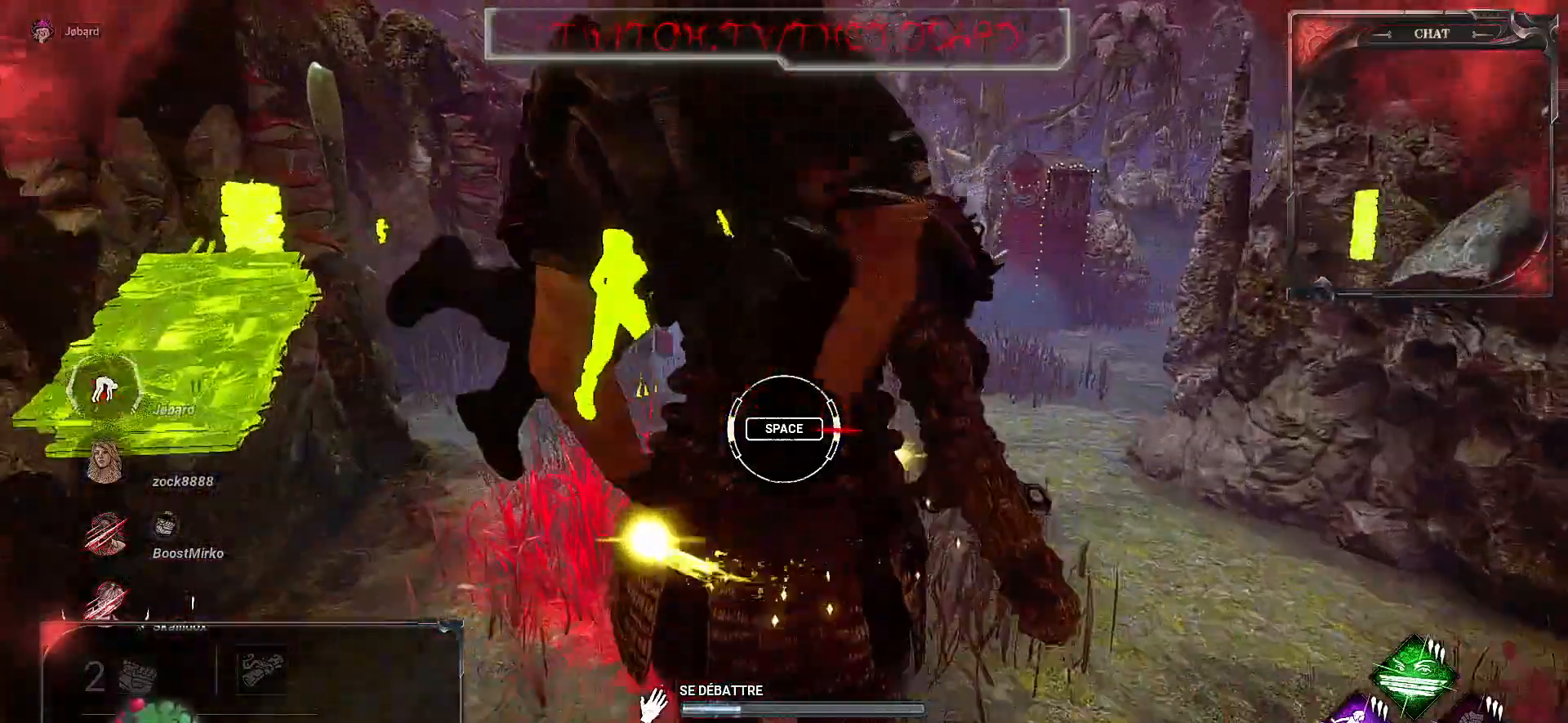
{"keys": [], "mouse": [], "events": [[83, "space", "up"]]}
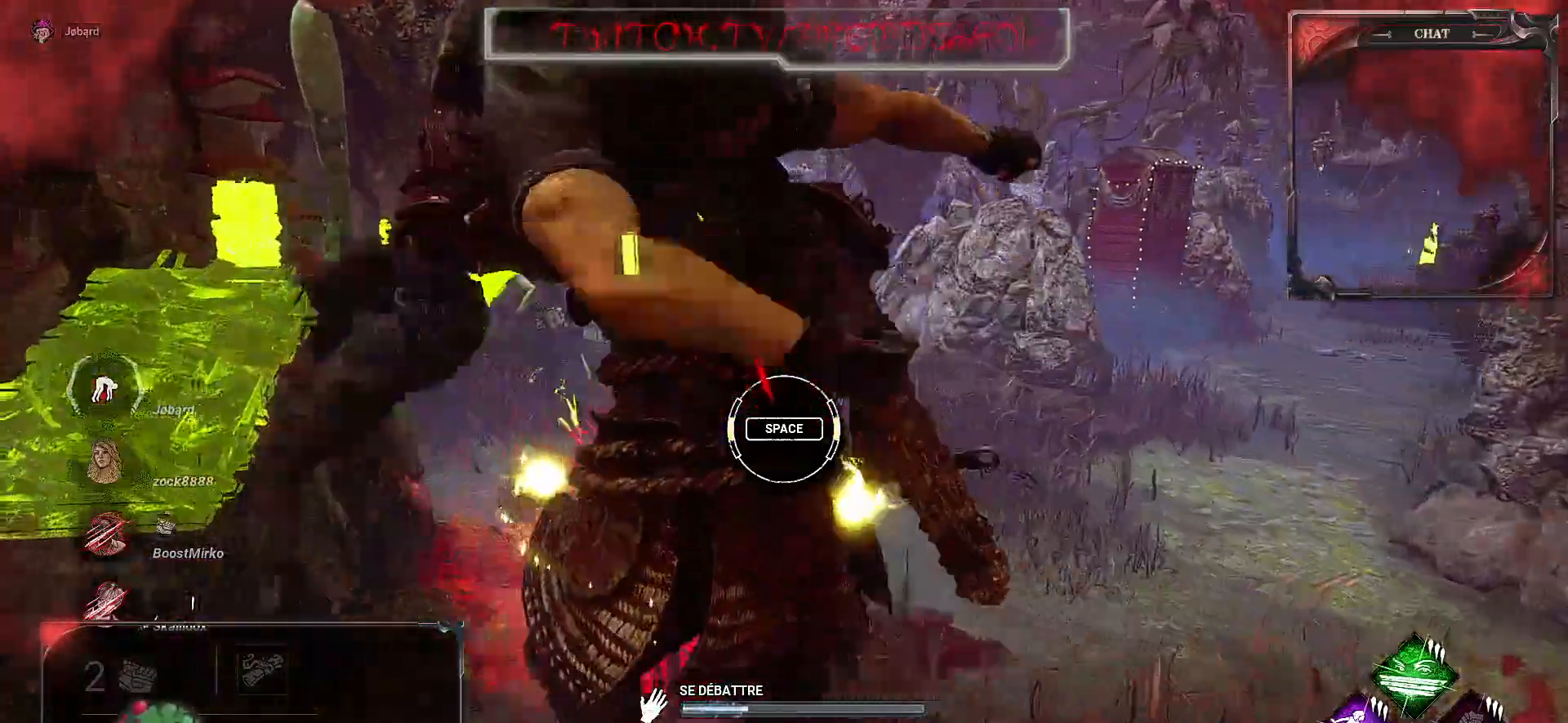
{"keys": [], "mouse": [], "events": [[267, "space", "down"], [400, "space", "up"]]}
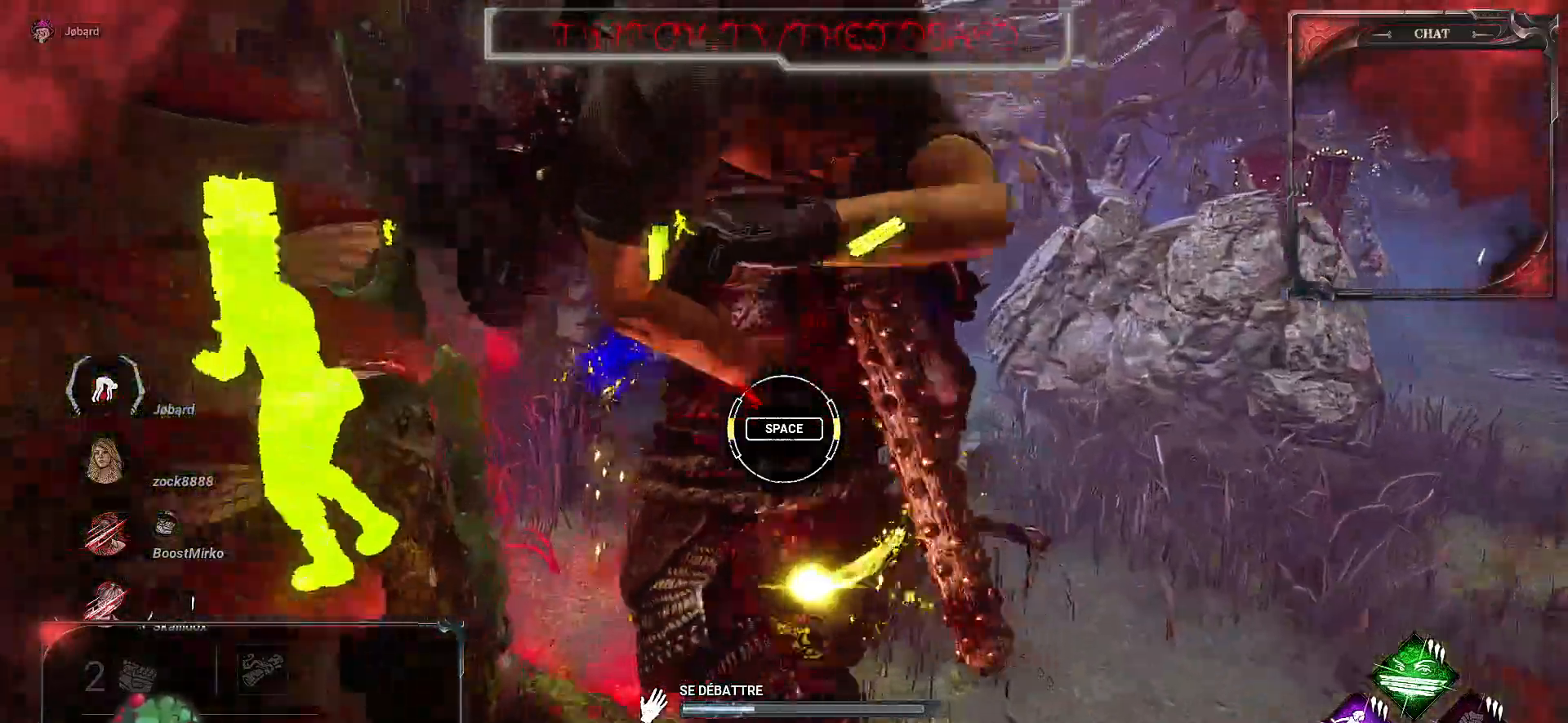
{"keys": [], "mouse": [], "events": []}
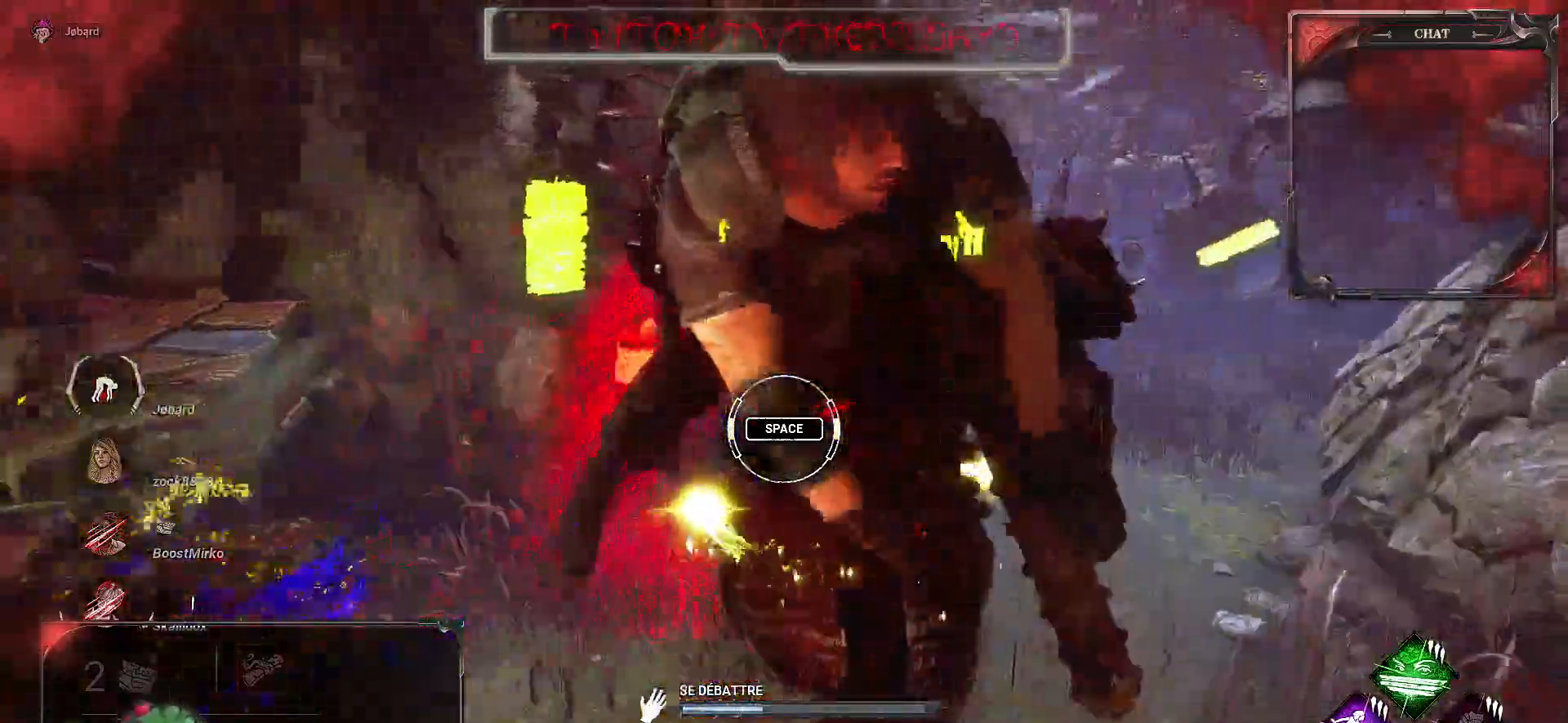
{"keys": [], "mouse": [], "events": [[117, "space", "down"], [267, "space", "up"]]}
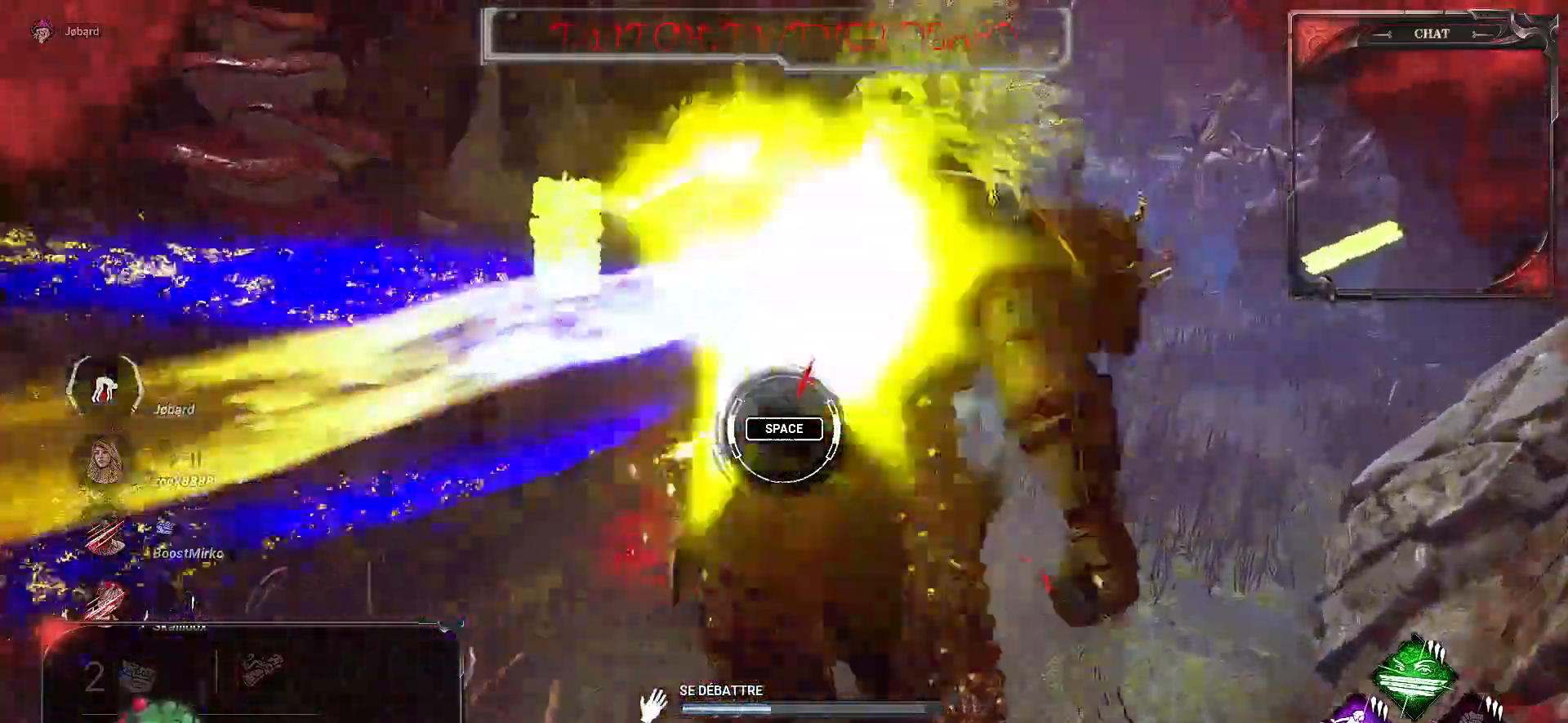
{"keys": [], "mouse": [], "events": []}
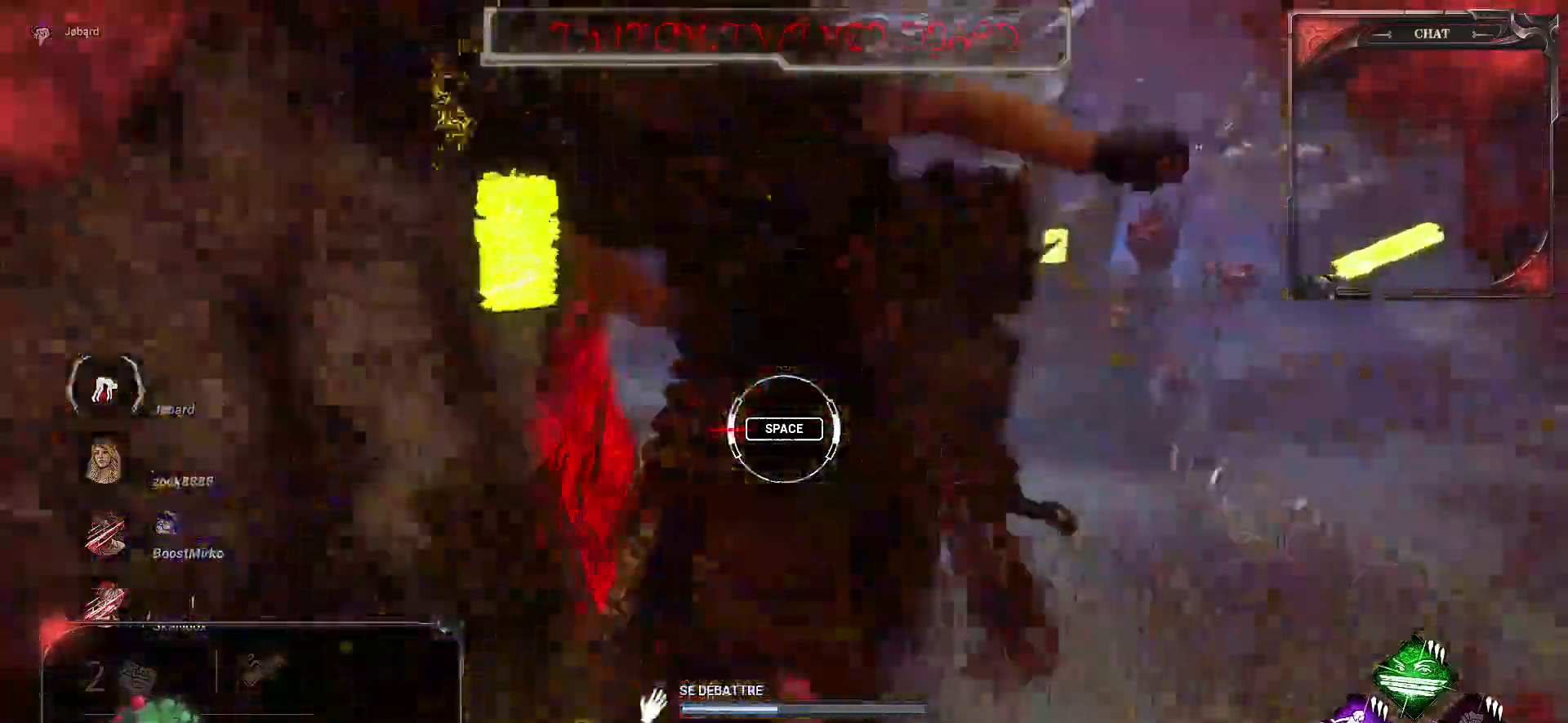
{"keys": [], "mouse": [], "events": [[33, "space", "down"], [150, "space", "up"]]}
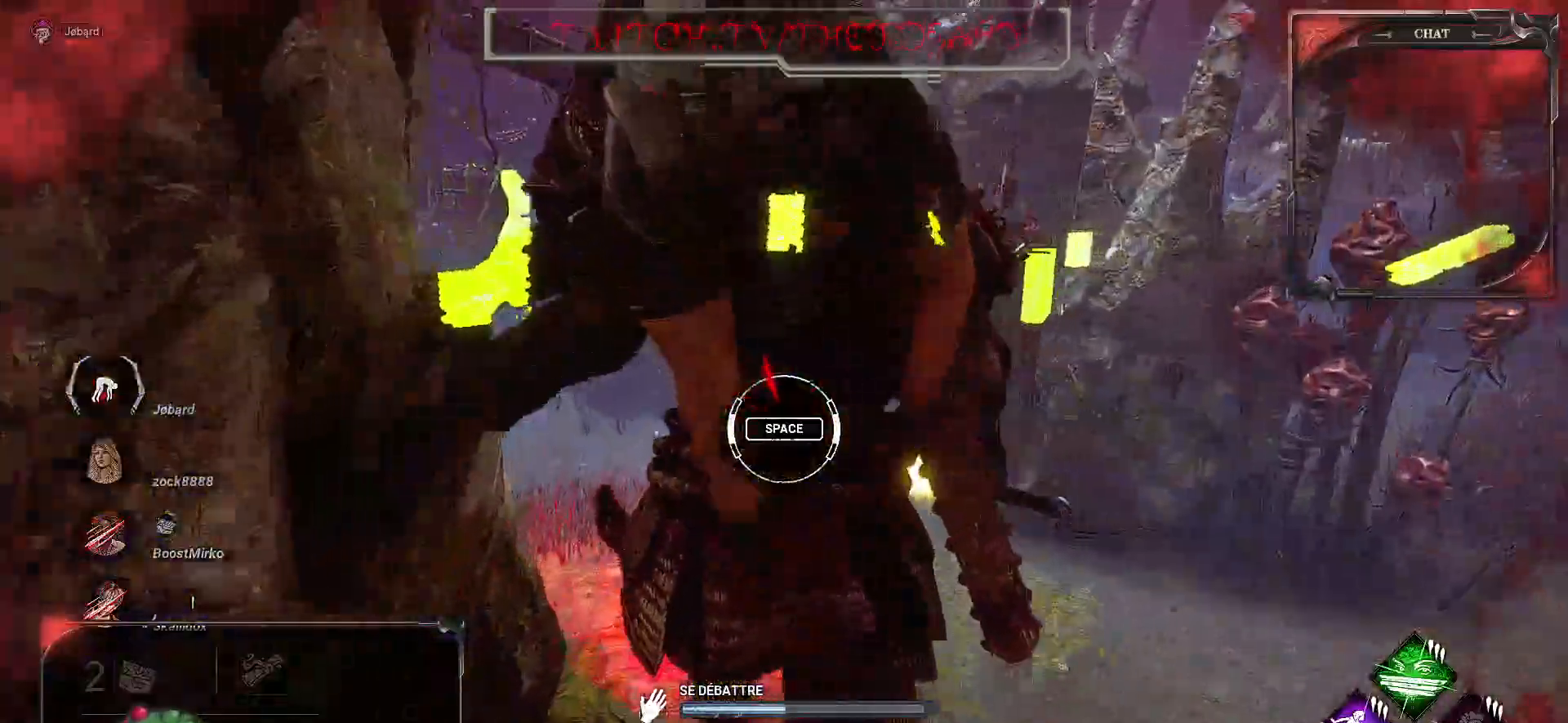
{"keys": [], "mouse": [], "events": [[400, "space", "down"], [500, "space", "up"]]}
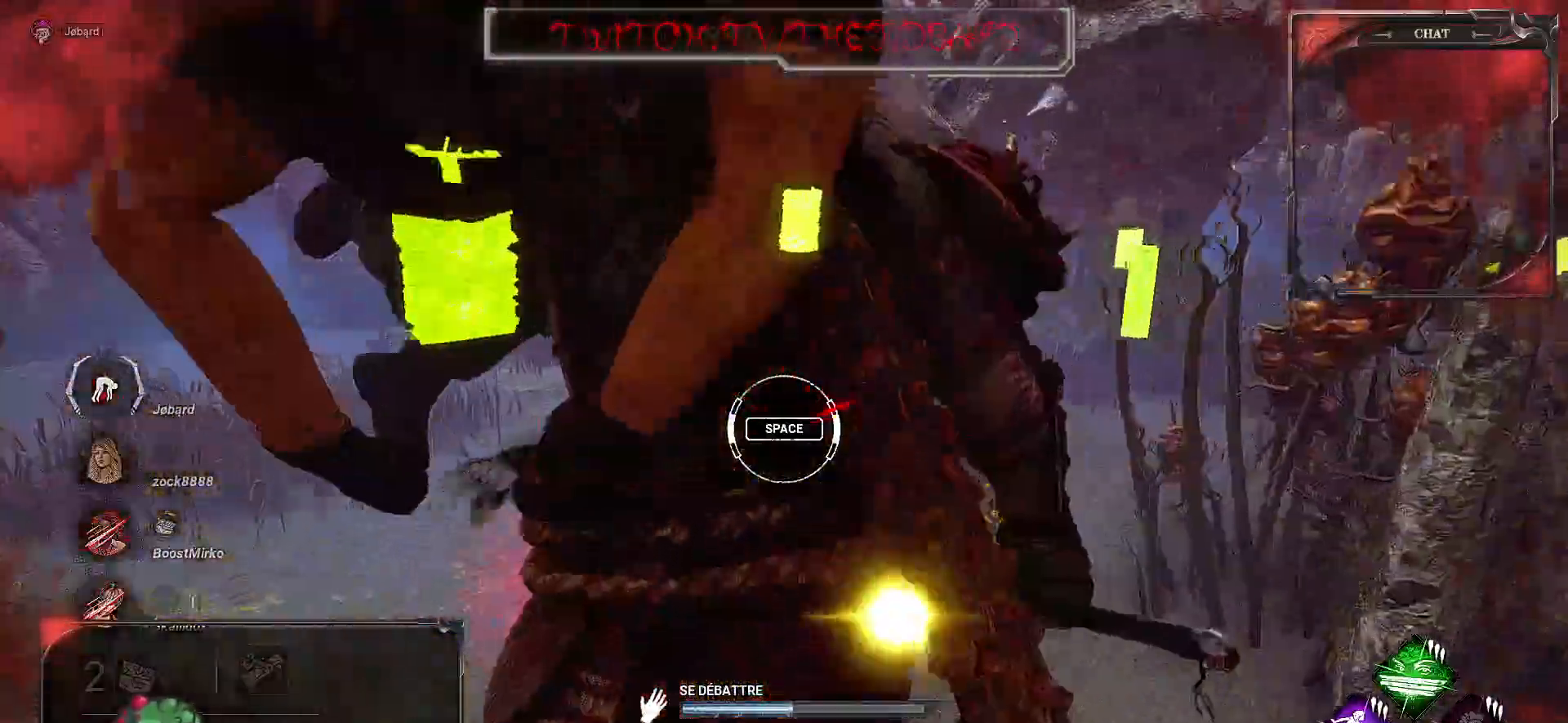
{"keys": [], "mouse": [], "events": []}
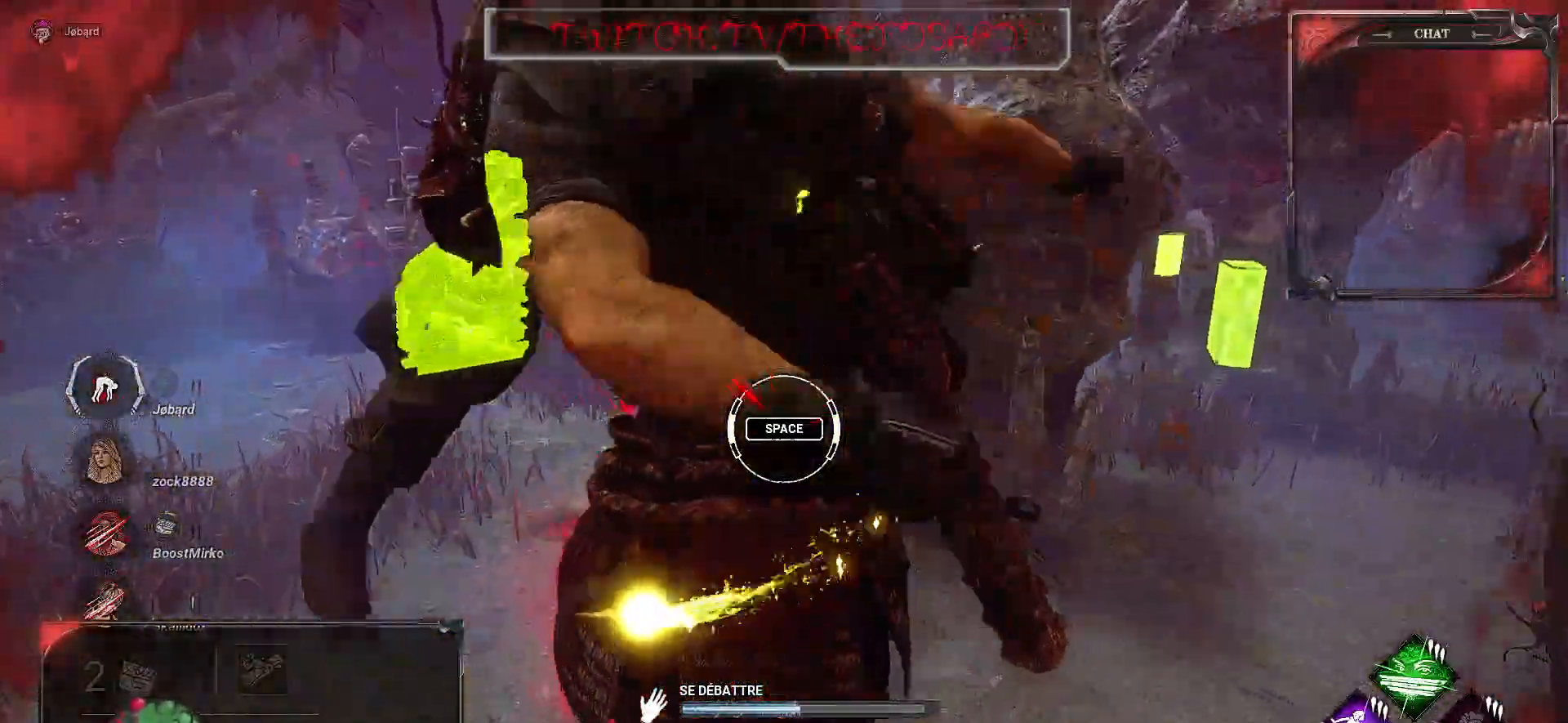
{"keys": [], "mouse": [], "events": [[200, "space", "down"], [317, "space", "up"]]}
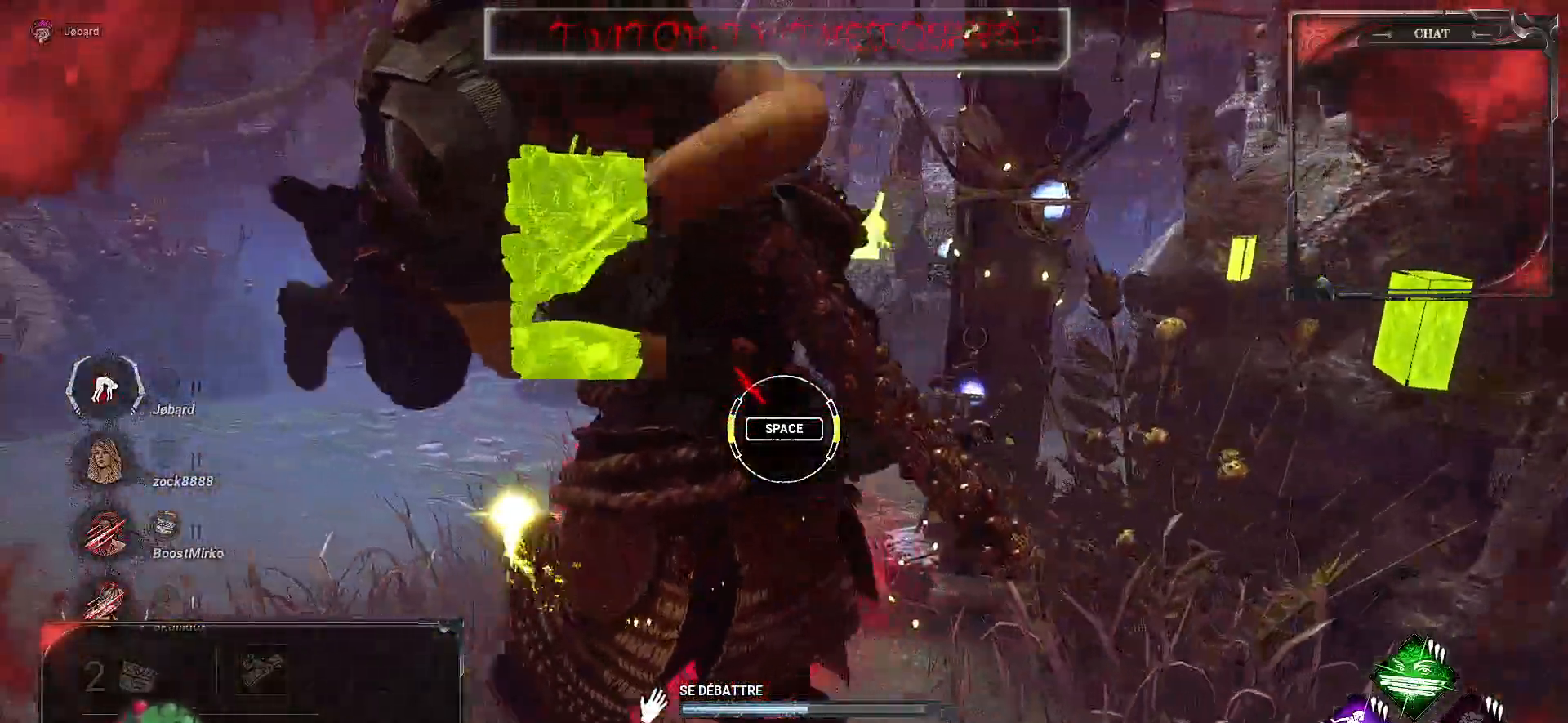
{"keys": ["space"], "mouse": [], "events": [[483, "space", "down"]]}
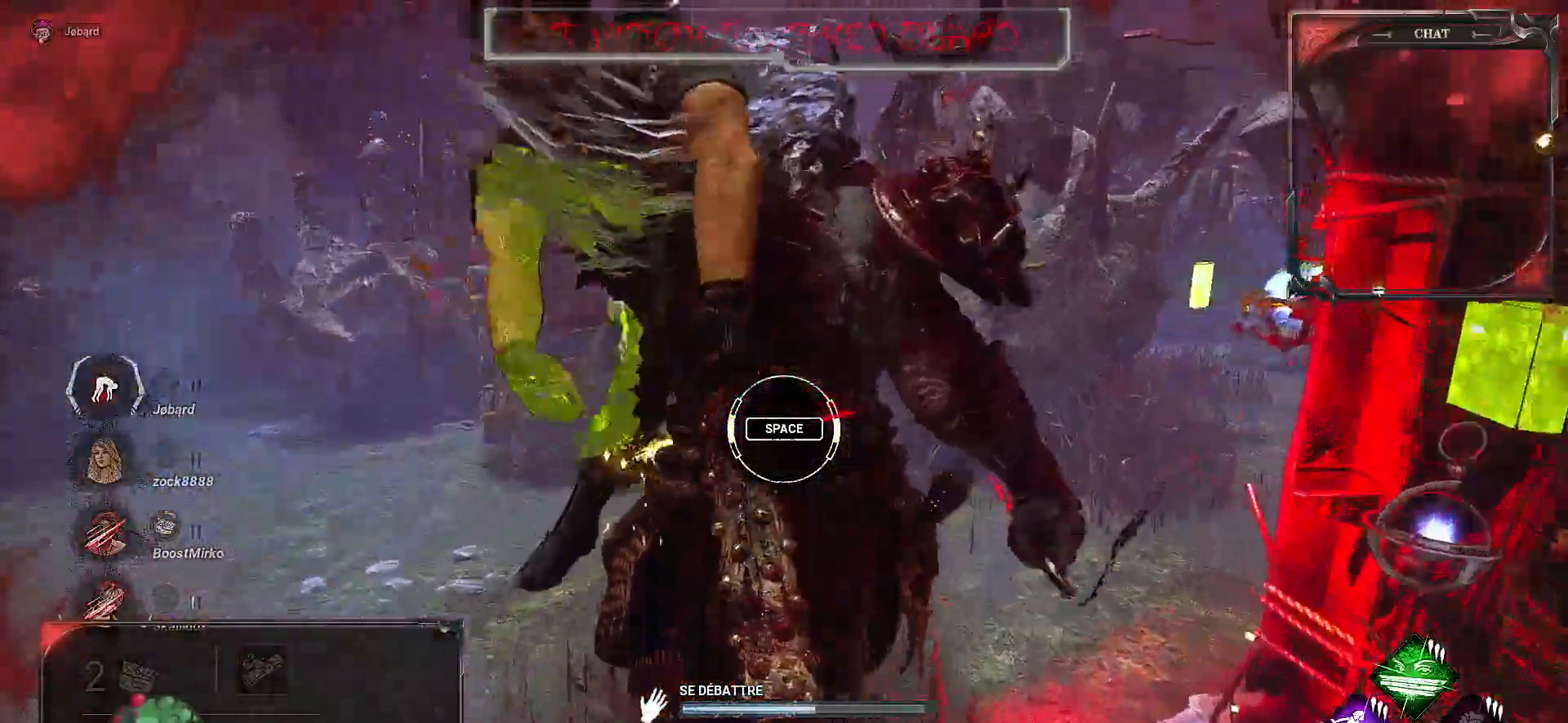
{"keys": [], "mouse": [], "events": [[100, "space", "up"]]}